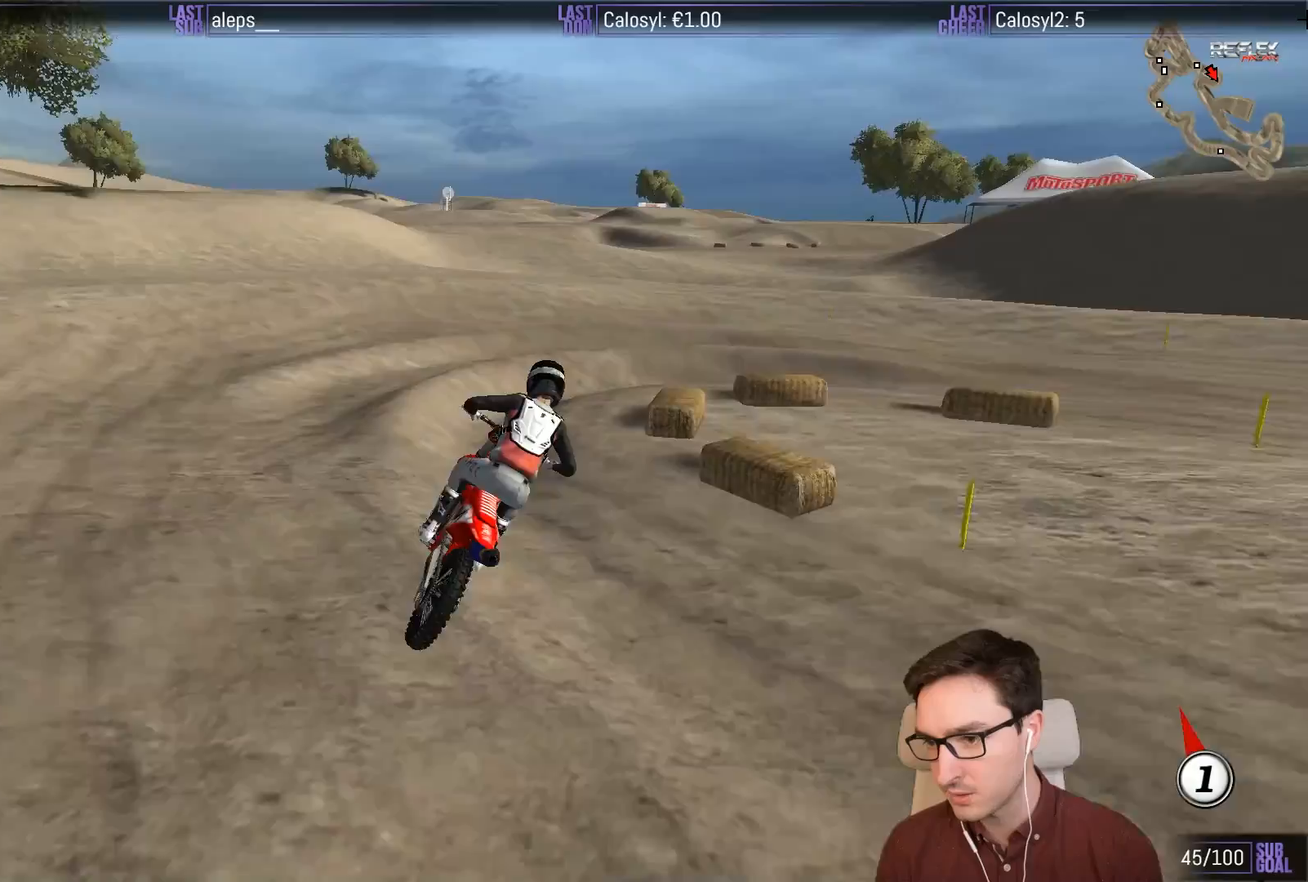
Gameplay with a controller (Xbox layout); each line is a JSON object with the inputs held at the frame after it (dt_ms = milliseconds from this image to that frame). "events" lists button and stick changes between this image and that frame as [ms after this image, input, new state], when the widget could be followed in between. Not read: L3 R3 right_stick.
{"dt_ms": 500, "buttons": ["L1"], "left_stick": "right", "events": [[33, "R2", "up"], [400, "X", "down"], [467, "L1", "down"], [467, "left_stick", "right"], [500, "X", "up"]]}
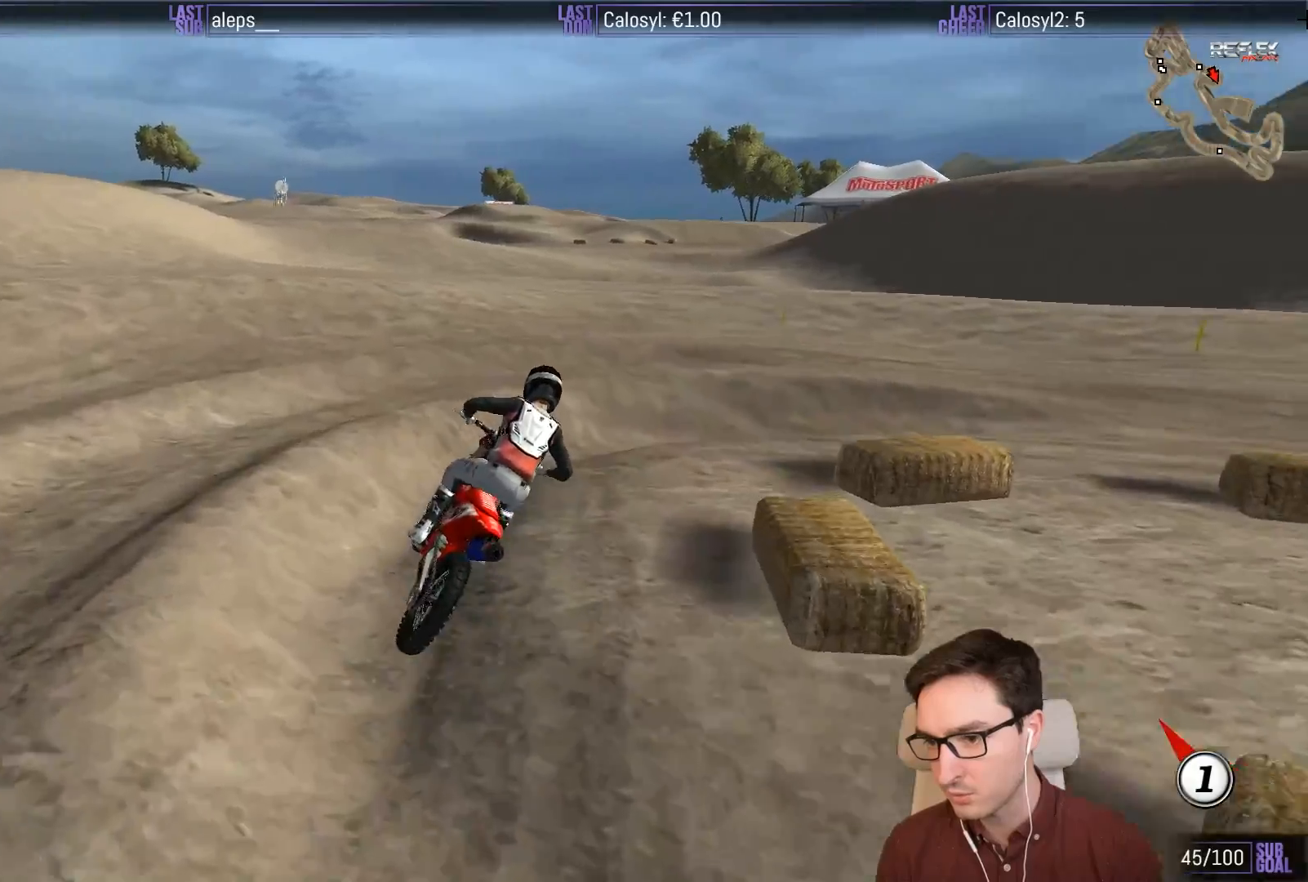
{"dt_ms": 500, "buttons": ["L1", "R2"], "left_stick": "left", "events": [[300, "left_stick", "center"], [400, "R2", "down"], [400, "left_stick", "left"]]}
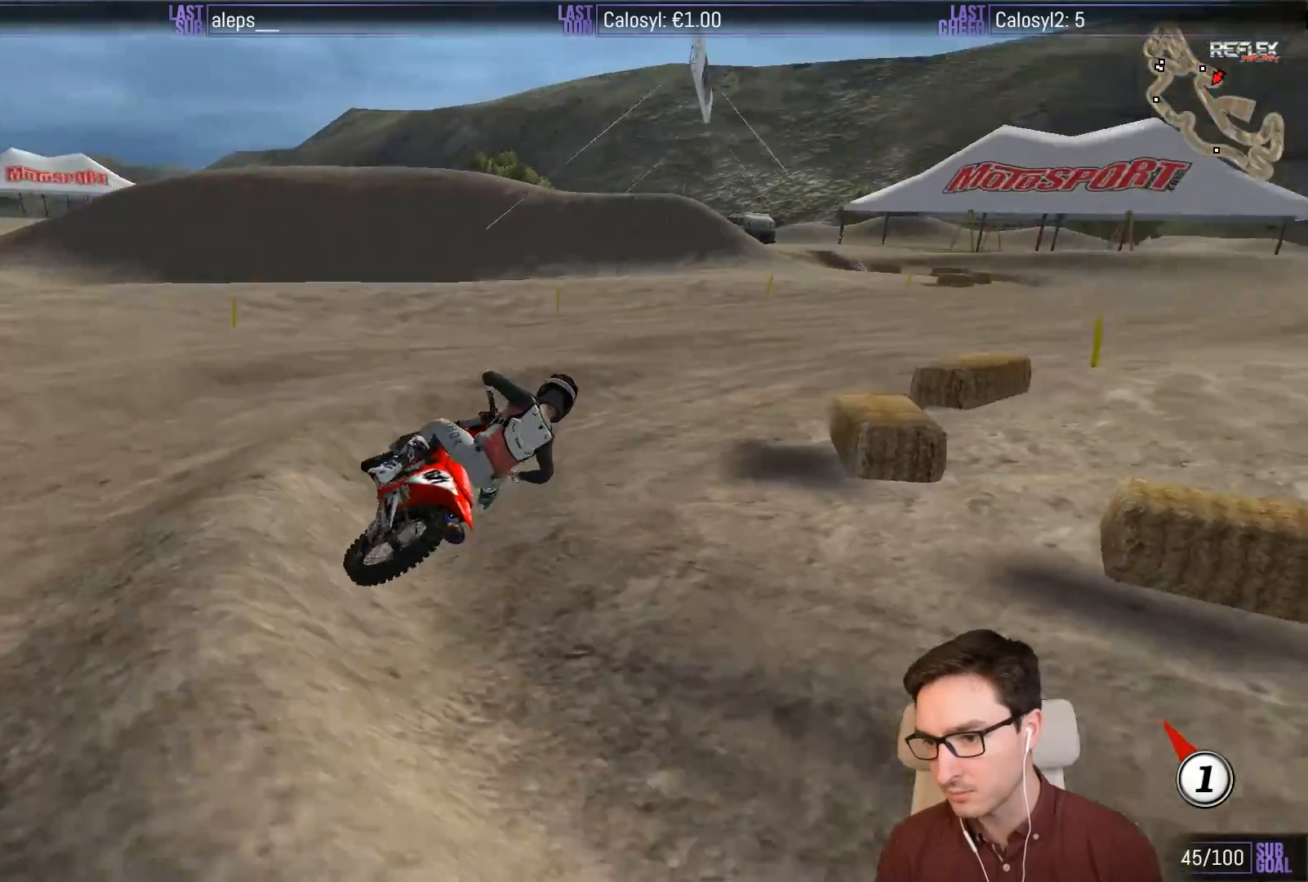
{"dt_ms": 500, "buttons": ["L1", "R2"], "left_stick": "left", "events": [[133, "left_stick", "center"], [300, "left_stick", "left"]]}
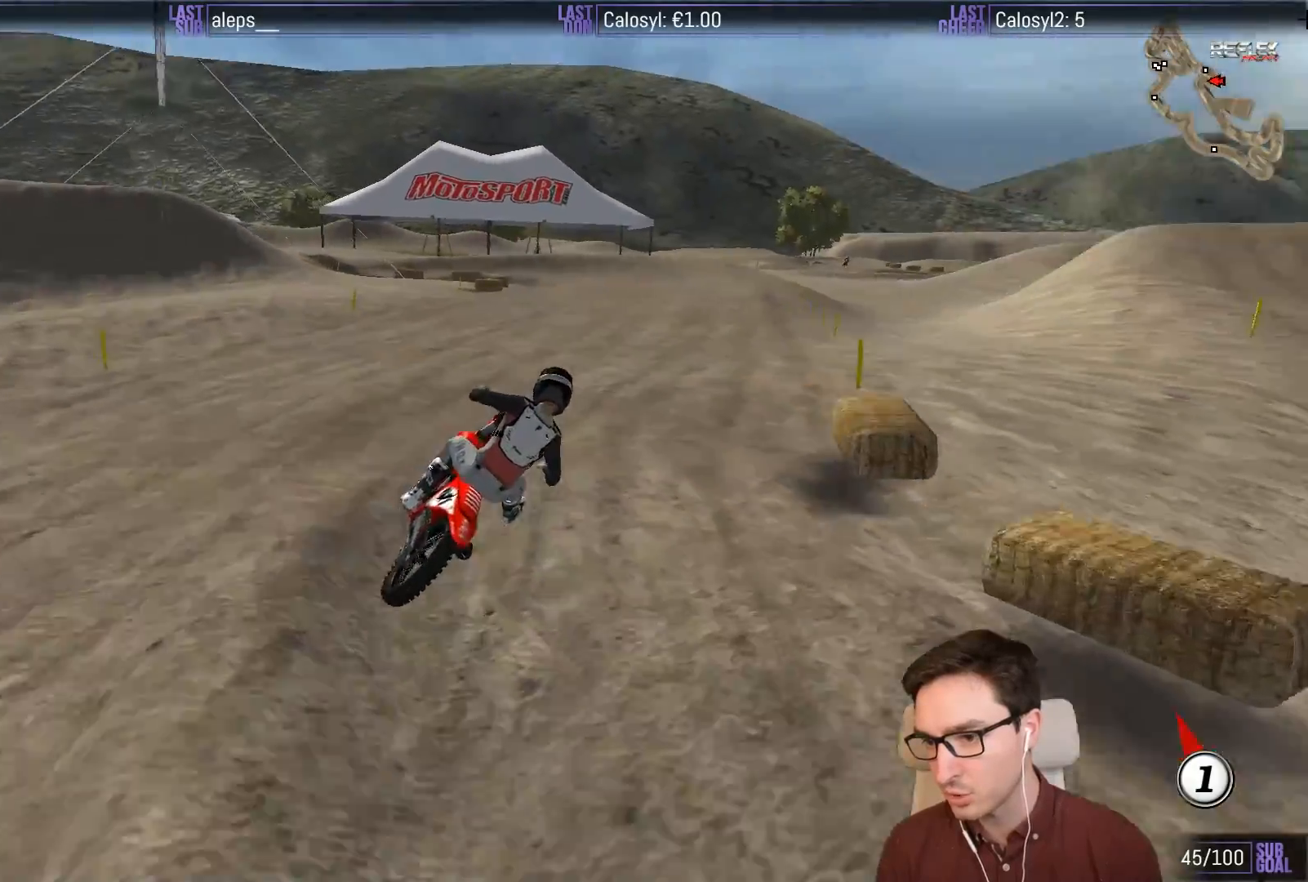
{"dt_ms": 500, "buttons": ["L1", "R2"], "left_stick": "left", "events": []}
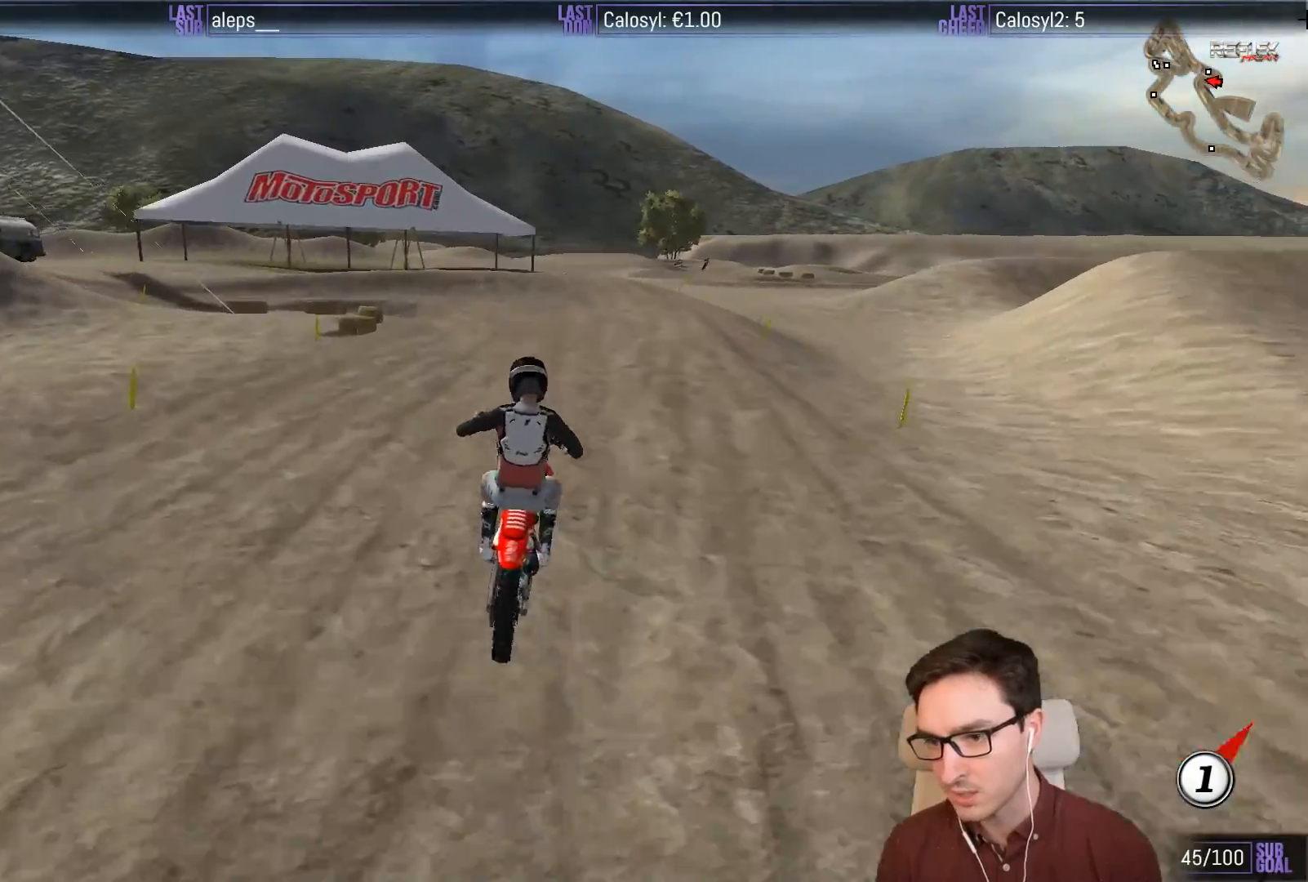
{"dt_ms": 500, "buttons": ["R2"], "left_stick": "center", "events": [[200, "left_stick", "down-left"], [333, "L1", "up"], [400, "left_stick", "center"]]}
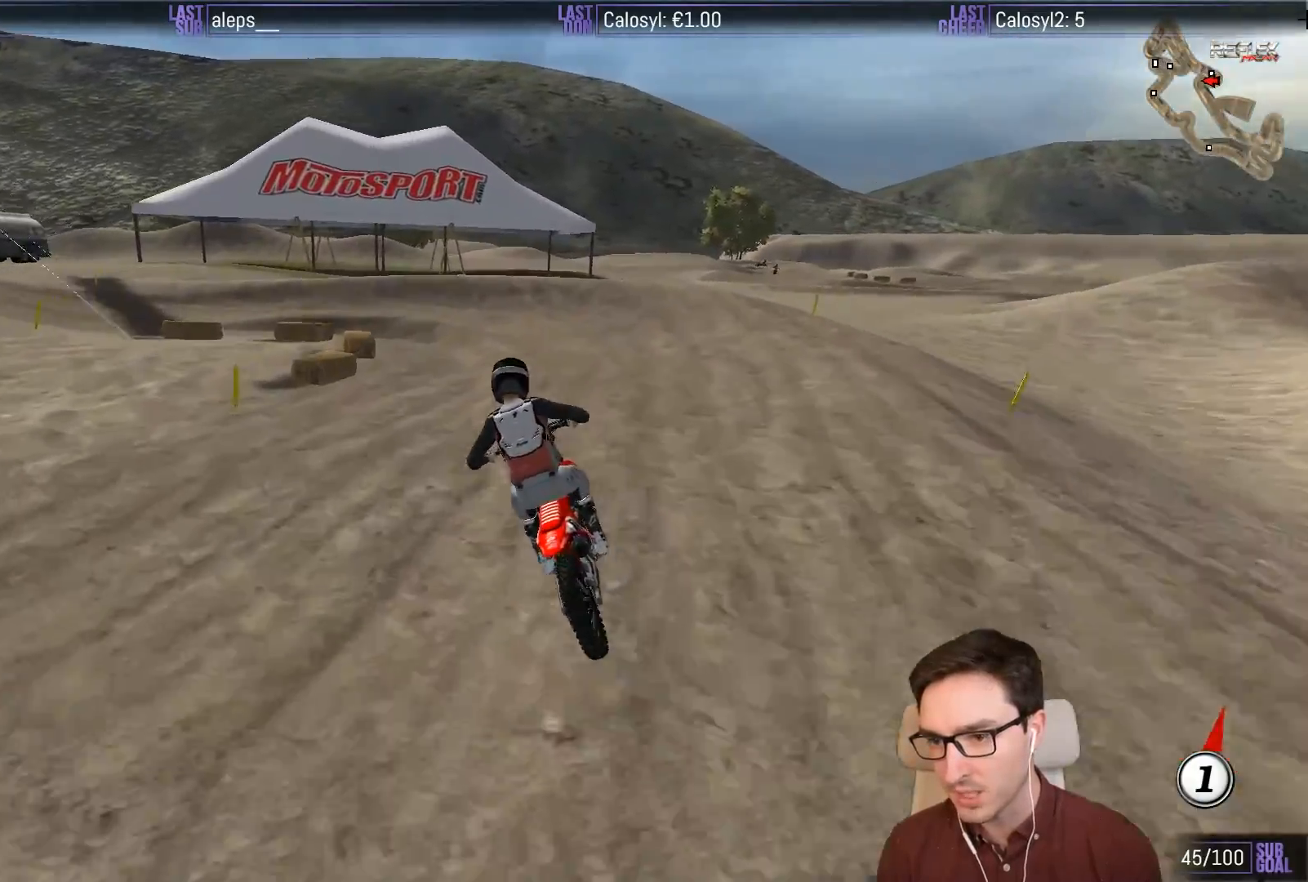
{"dt_ms": 500, "buttons": ["L1"], "left_stick": "center", "events": [[33, "R2", "up"], [67, "left_stick", "left"], [200, "left_stick", "down-left"], [433, "L1", "down"], [433, "left_stick", "center"]]}
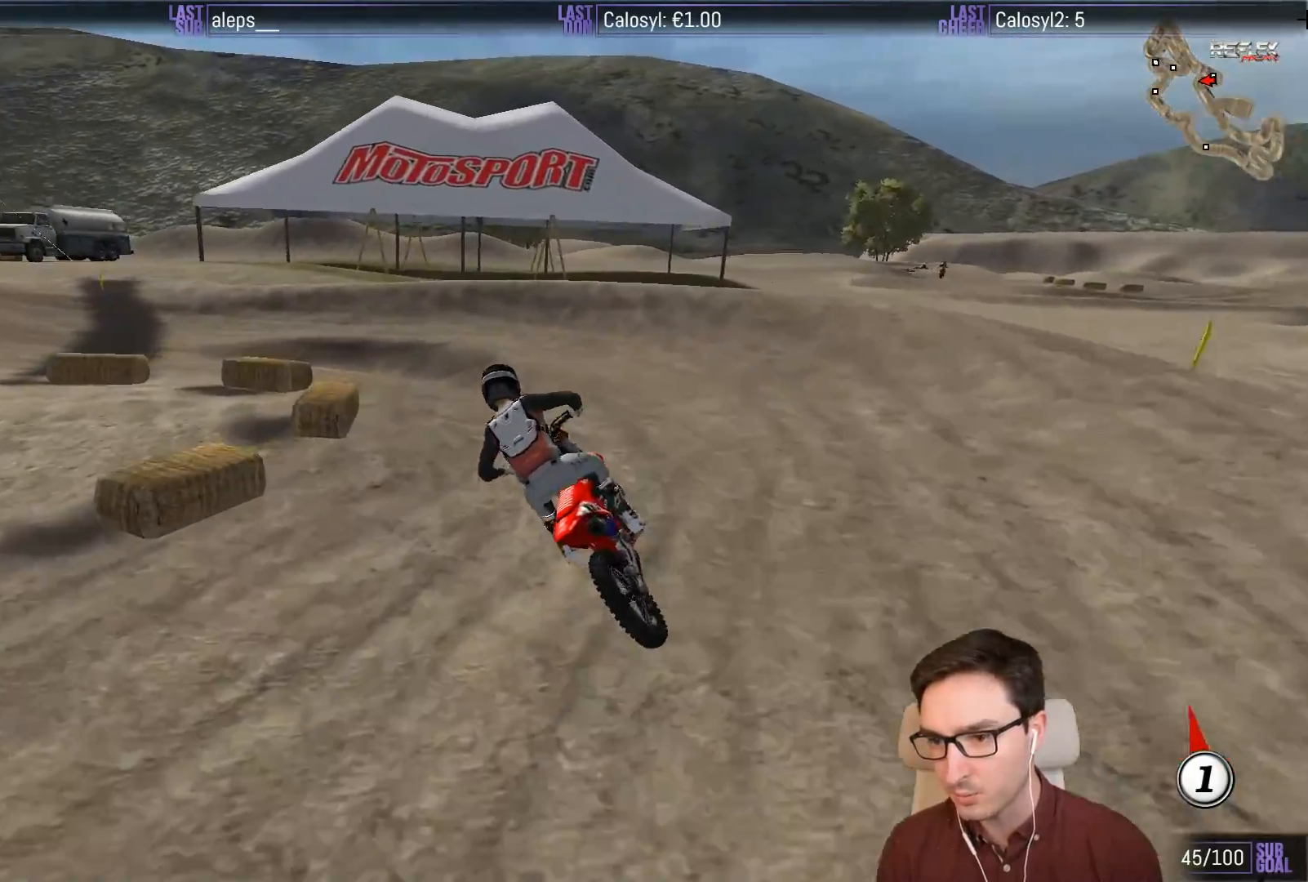
{"dt_ms": 500, "buttons": ["L1"], "left_stick": "down-left", "events": [[100, "R2", "down"], [233, "R2", "up"], [400, "left_stick", "down-left"]]}
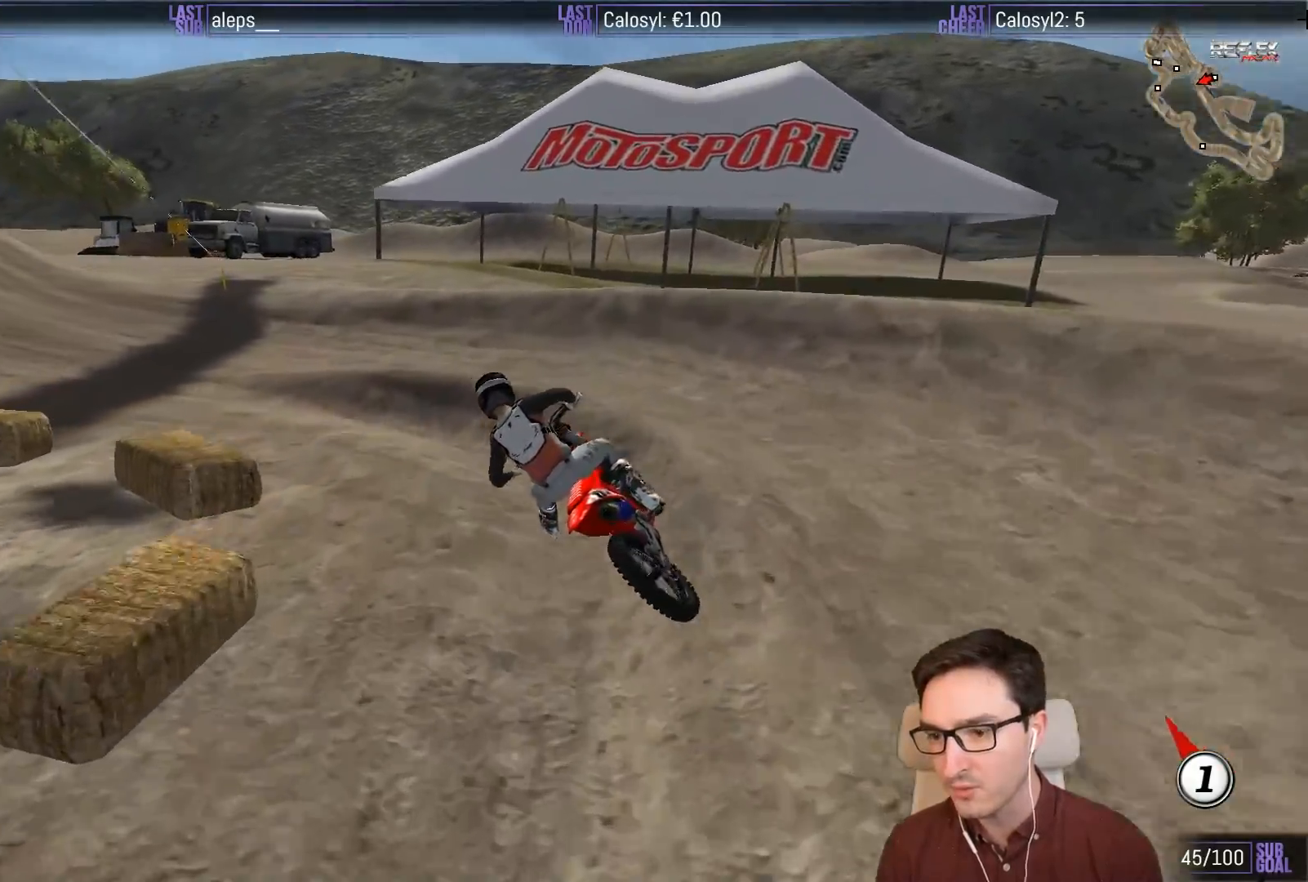
{"dt_ms": 500, "buttons": ["L1", "R2"], "left_stick": "right", "events": [[200, "R2", "down"], [200, "left_stick", "center"], [500, "left_stick", "right"]]}
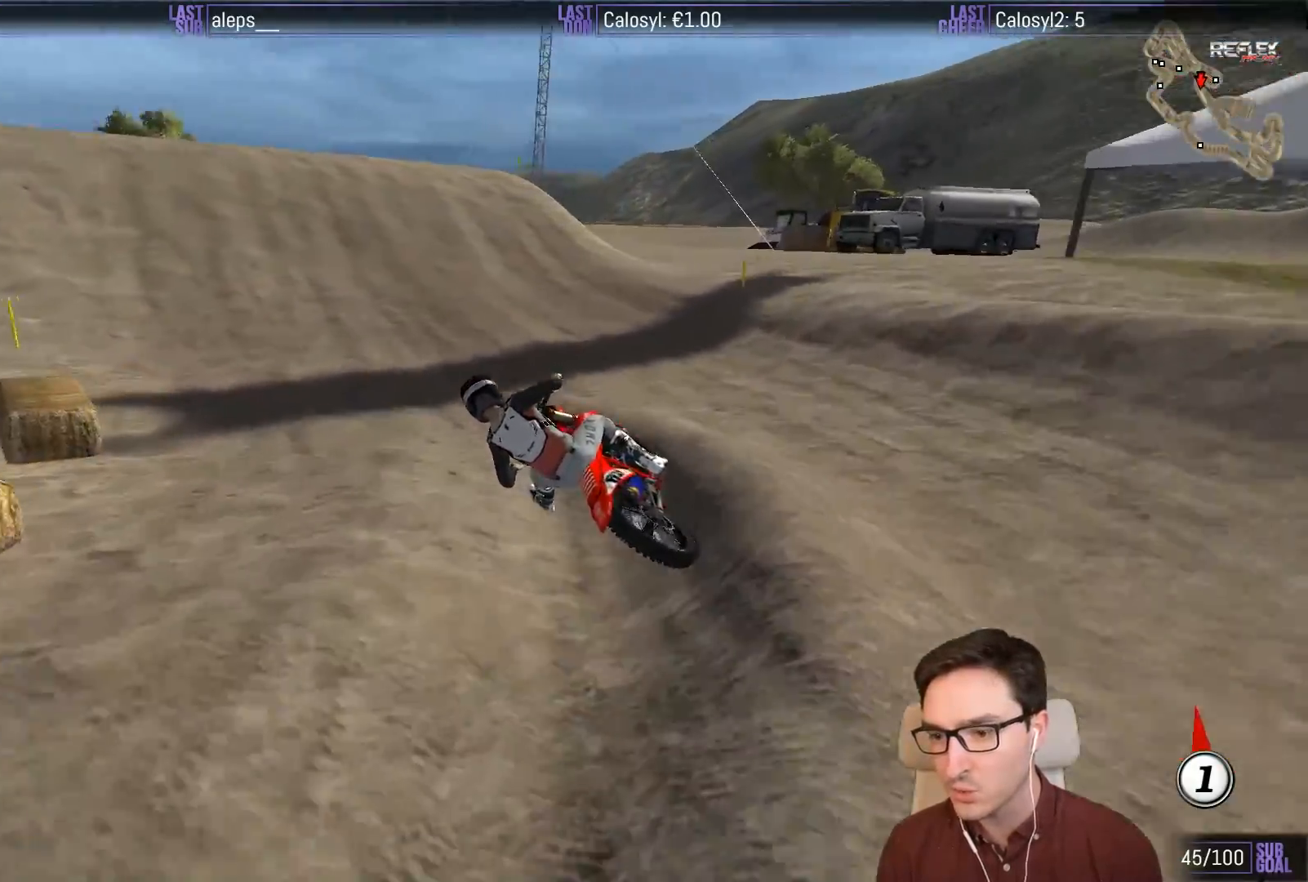
{"dt_ms": 500, "buttons": ["L1", "R2"], "left_stick": "down-right", "events": [[433, "left_stick", "down-right"]]}
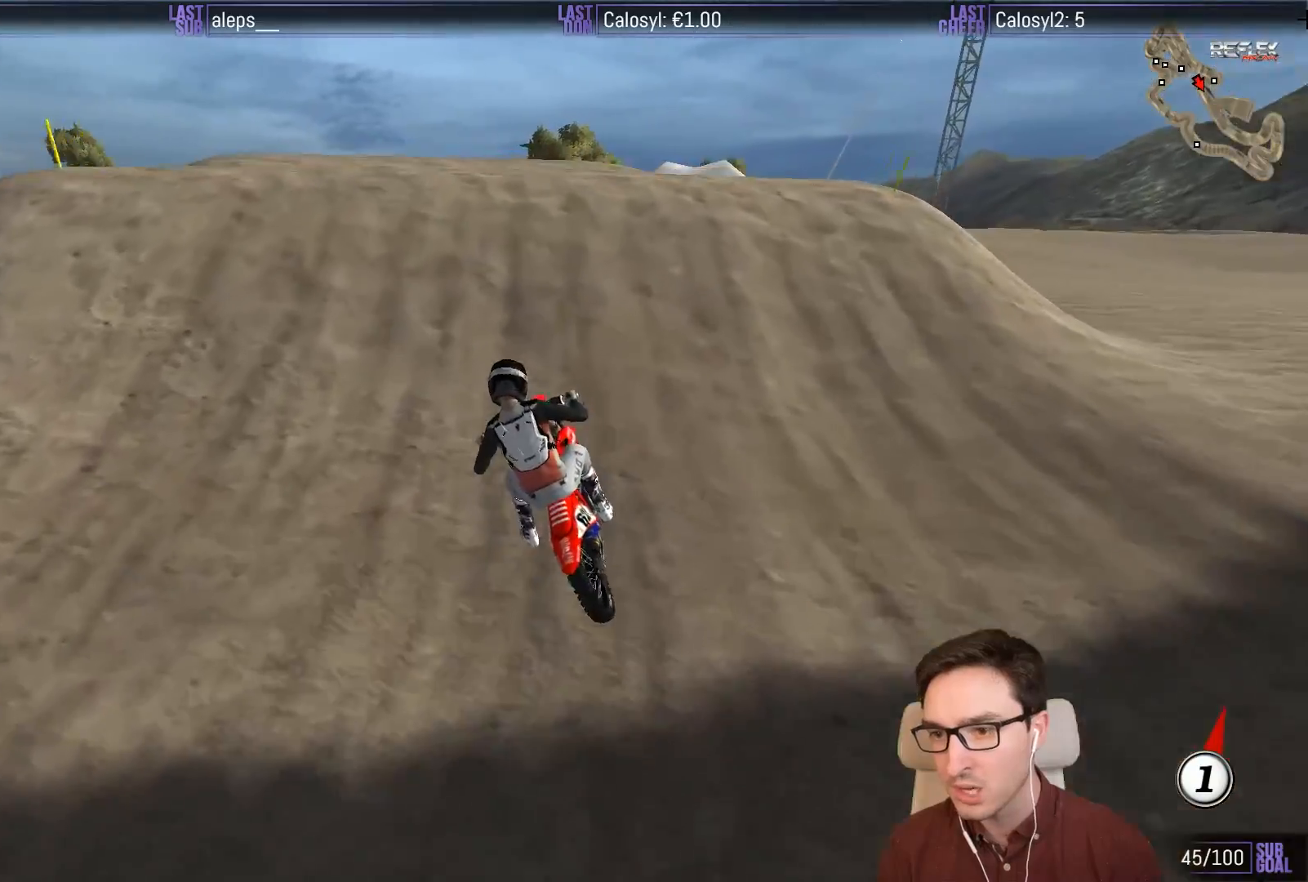
{"dt_ms": 500, "buttons": ["R2"], "left_stick": "center", "events": [[100, "left_stick", "center"], [133, "L1", "up"], [367, "left_stick", "down"], [450, "left_stick", "center"]]}
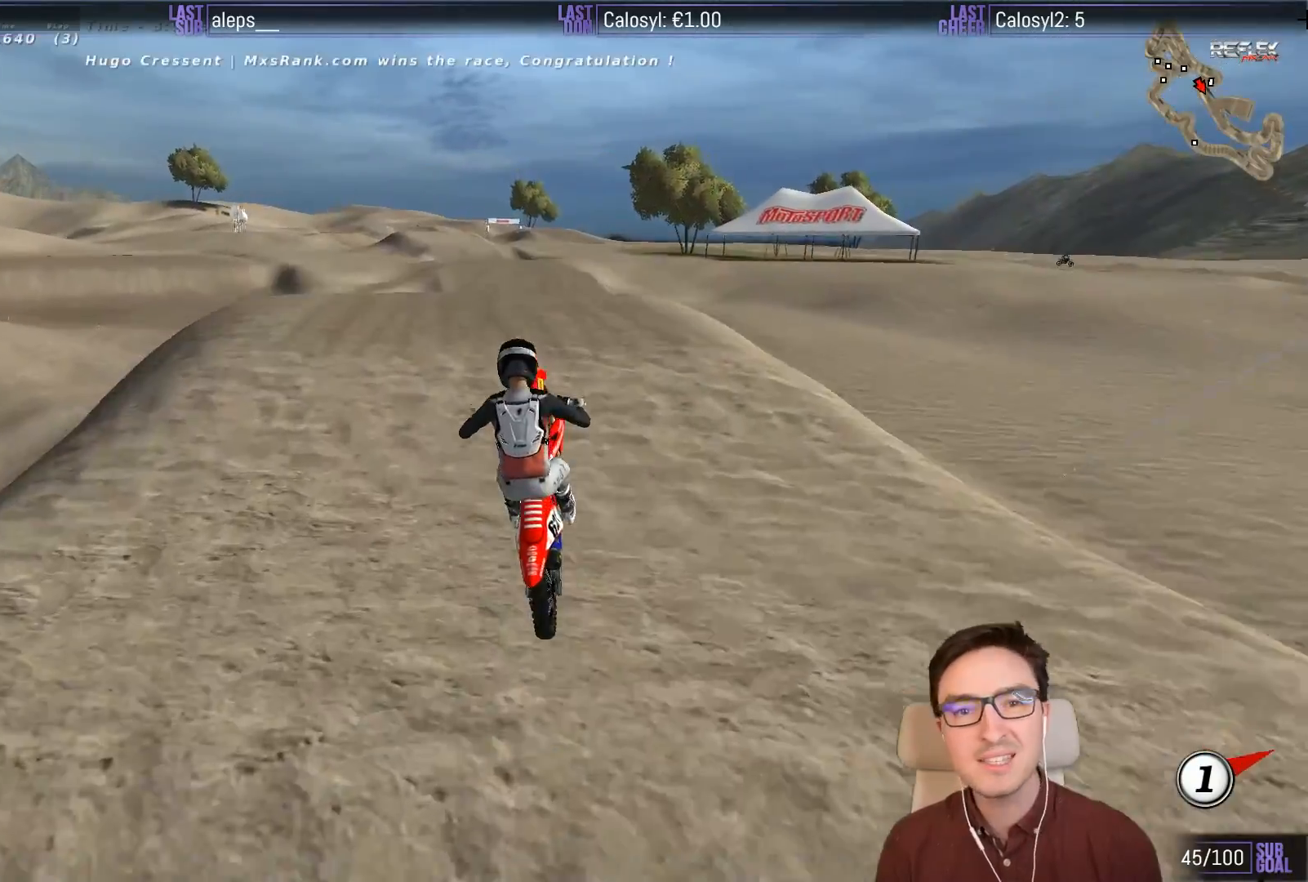
{"dt_ms": 500, "buttons": [], "left_stick": "left", "events": [[250, "R2", "up"], [317, "left_stick", "left"]]}
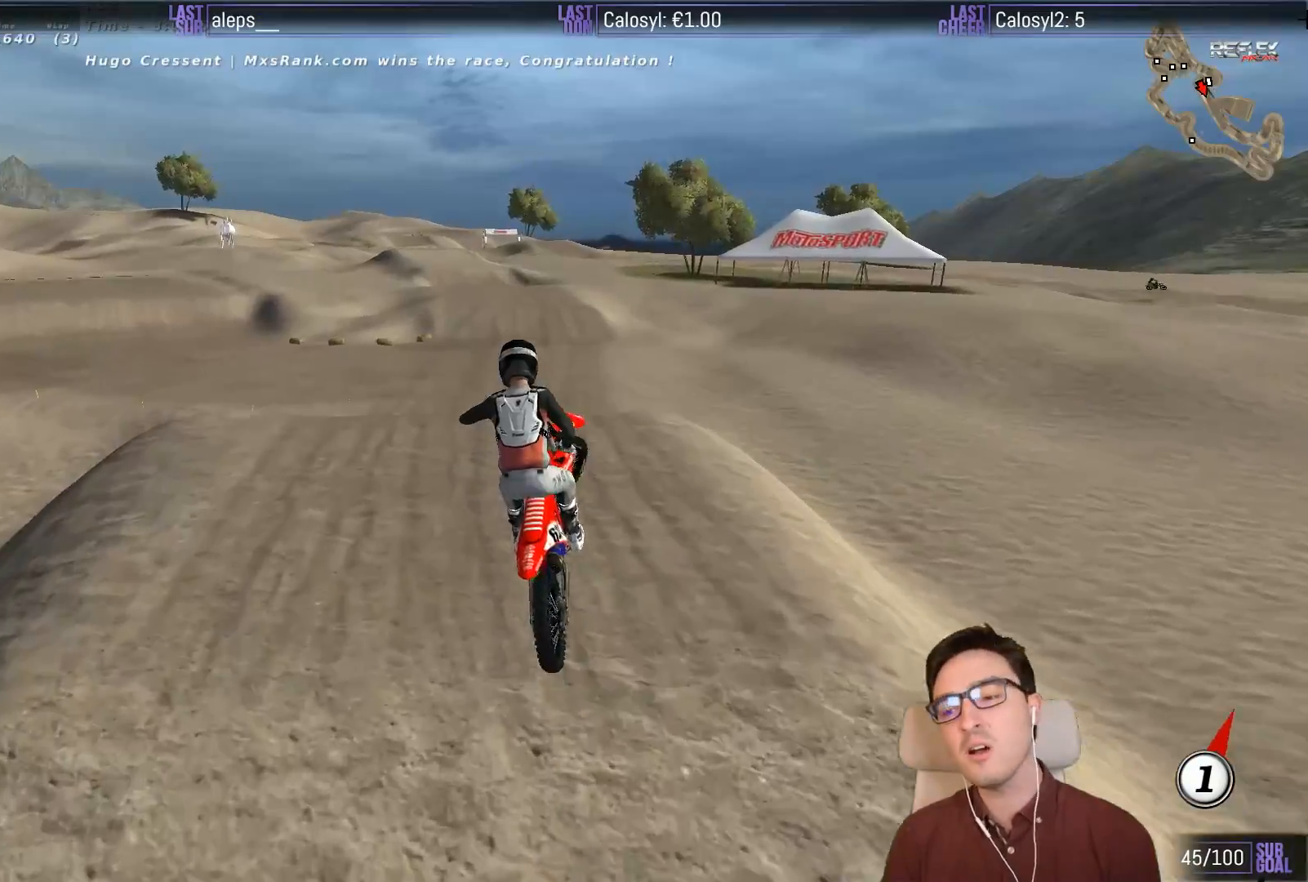
{"dt_ms": 500, "buttons": ["R2"], "left_stick": "right", "events": [[283, "R2", "down"], [450, "left_stick", "right"]]}
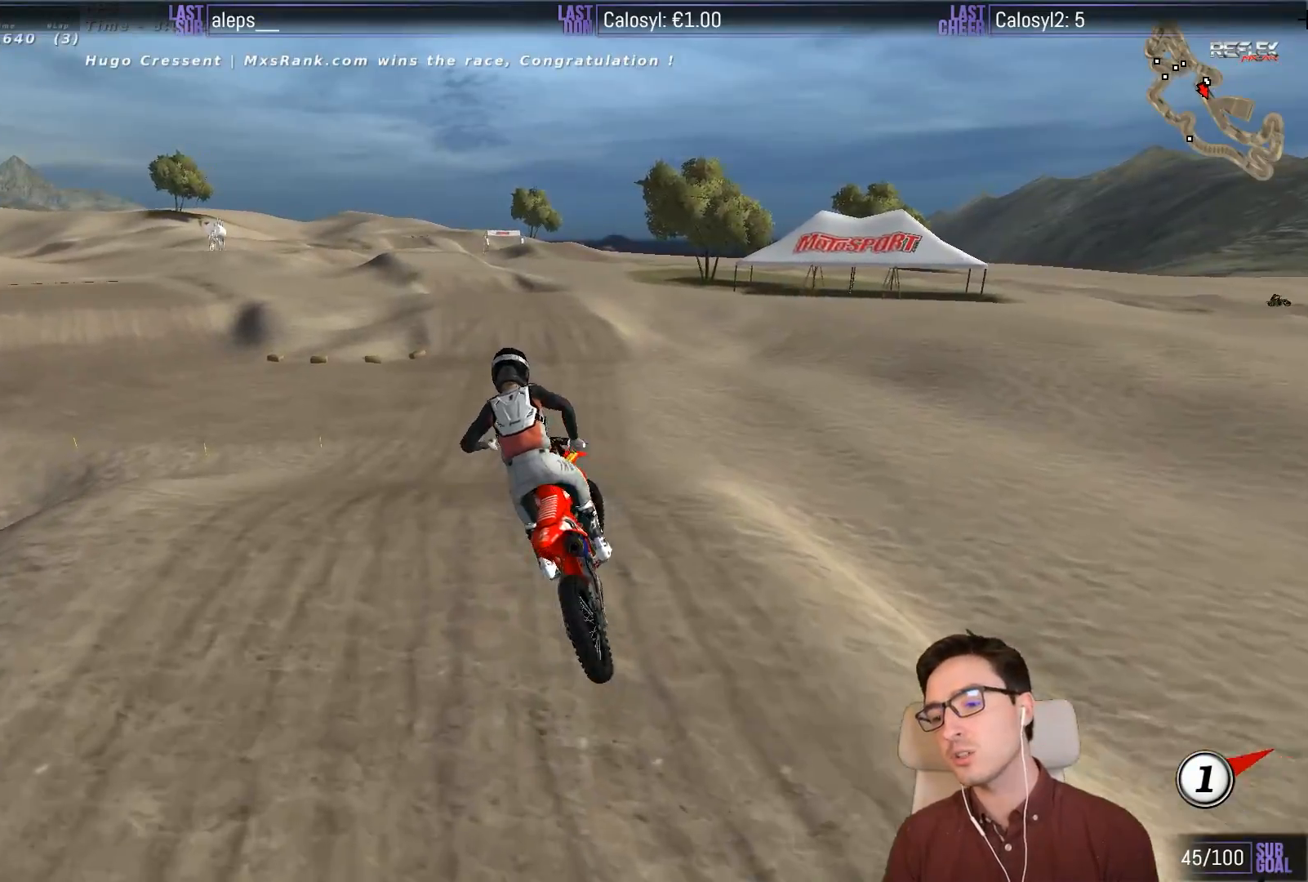
{"dt_ms": 500, "buttons": ["R2"], "left_stick": "center", "events": [[100, "B", "down"], [217, "B", "up"], [250, "left_stick", "down"], [383, "left_stick", "center"]]}
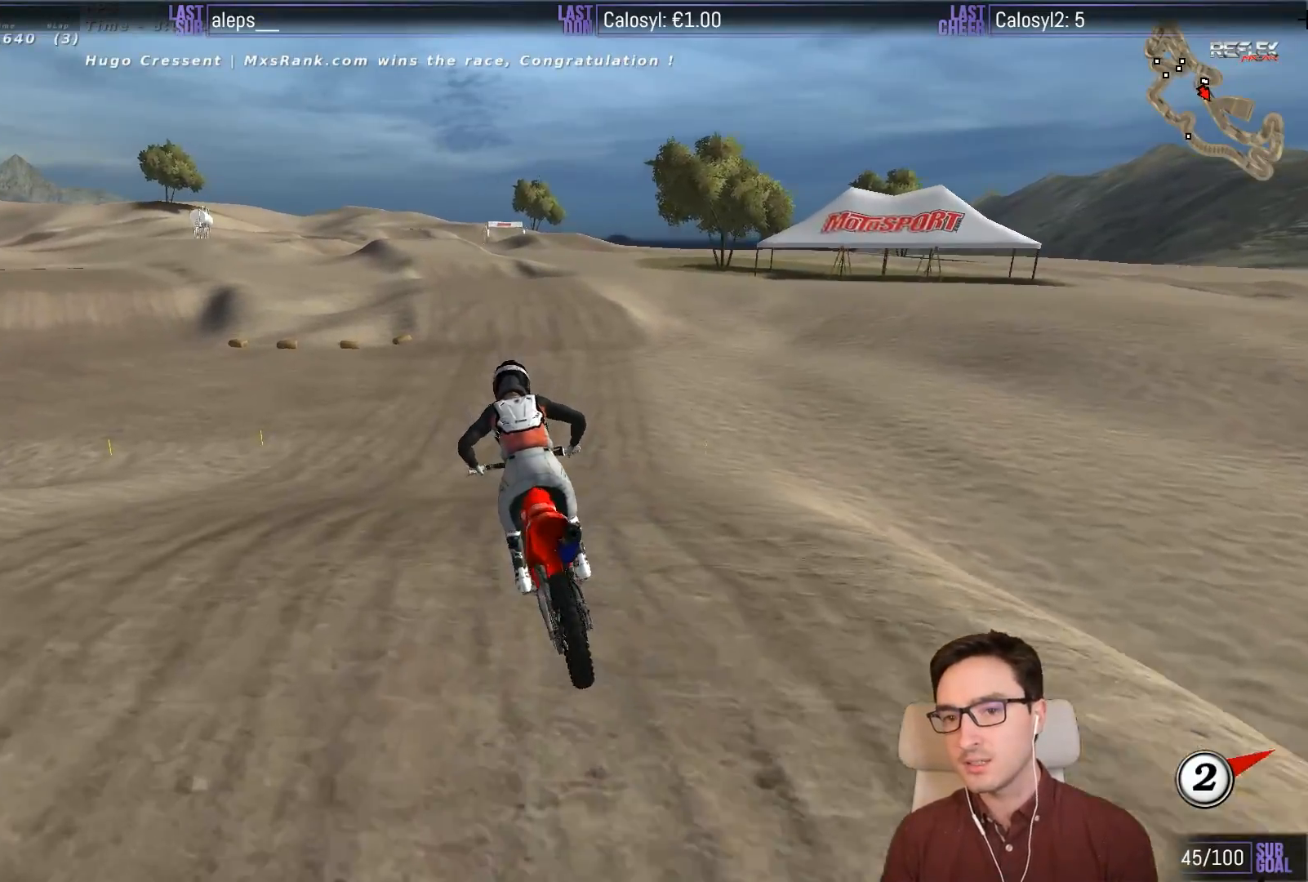
{"dt_ms": 500, "buttons": ["R2"], "left_stick": "center", "events": [[17, "left_stick", "down"], [150, "left_stick", "center"]]}
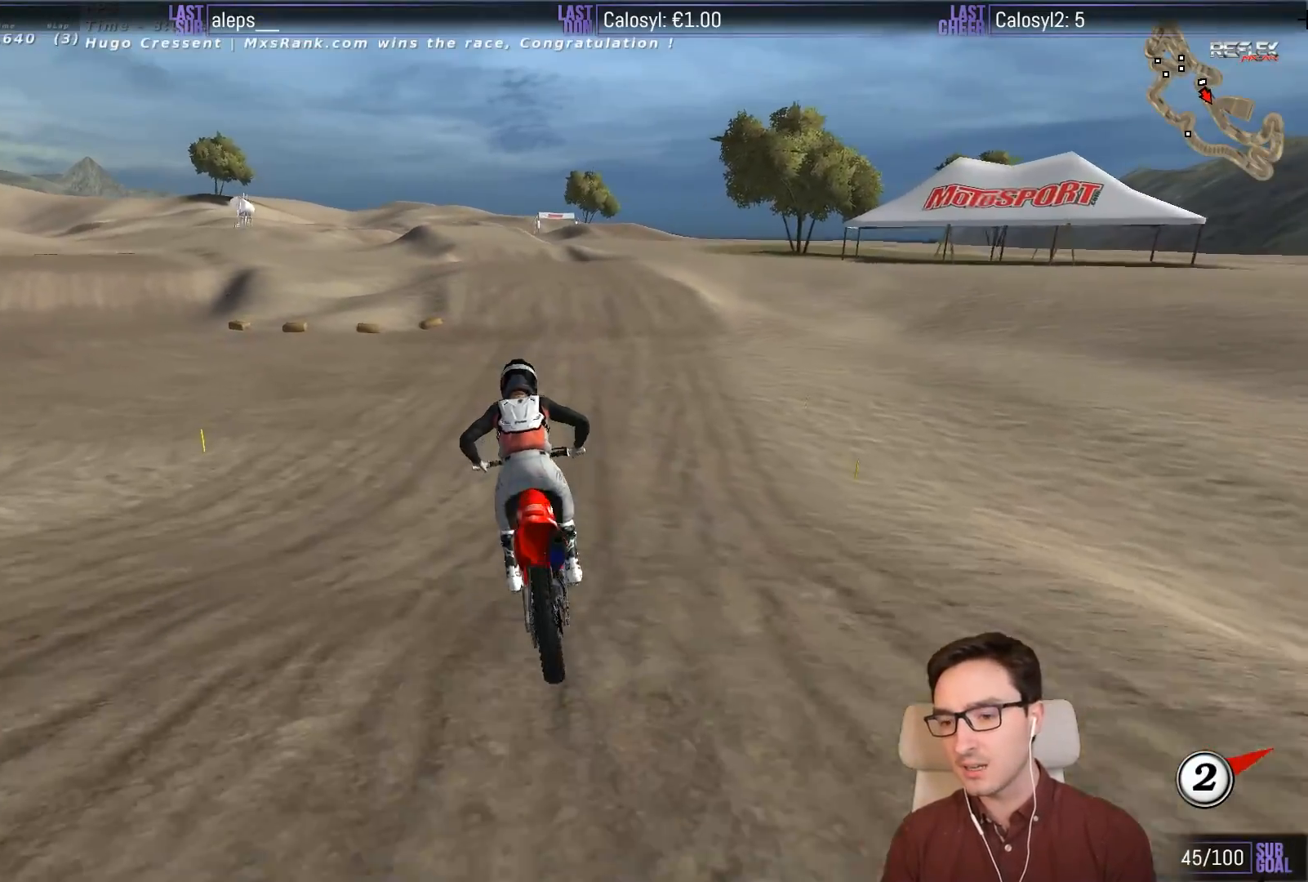
{"dt_ms": 500, "buttons": ["B", "R2"], "left_stick": "center", "events": [[83, "left_stick", "down-right"], [283, "left_stick", "center"], [467, "B", "down"]]}
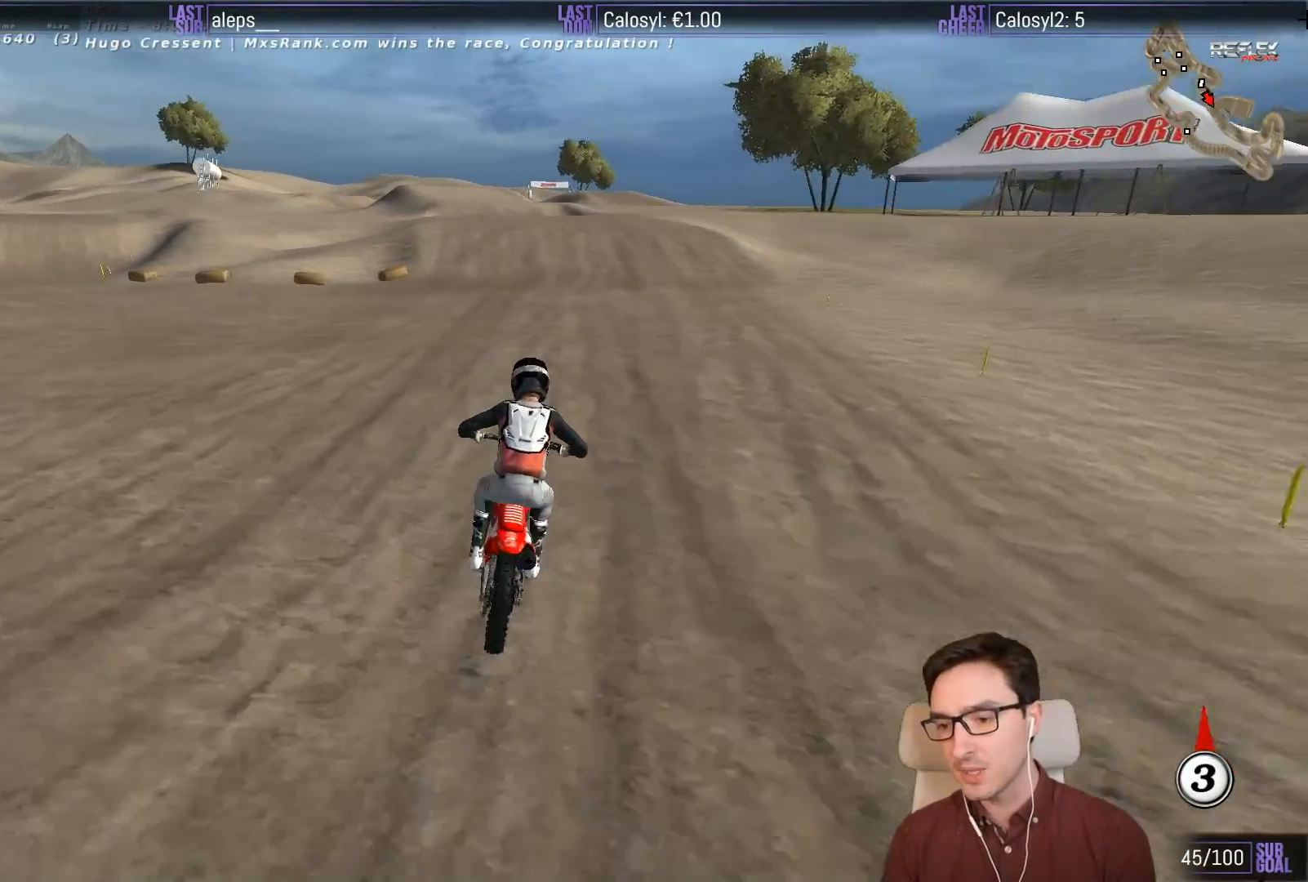
{"dt_ms": 500, "buttons": ["R2"], "left_stick": "center", "events": [[50, "B", "up"]]}
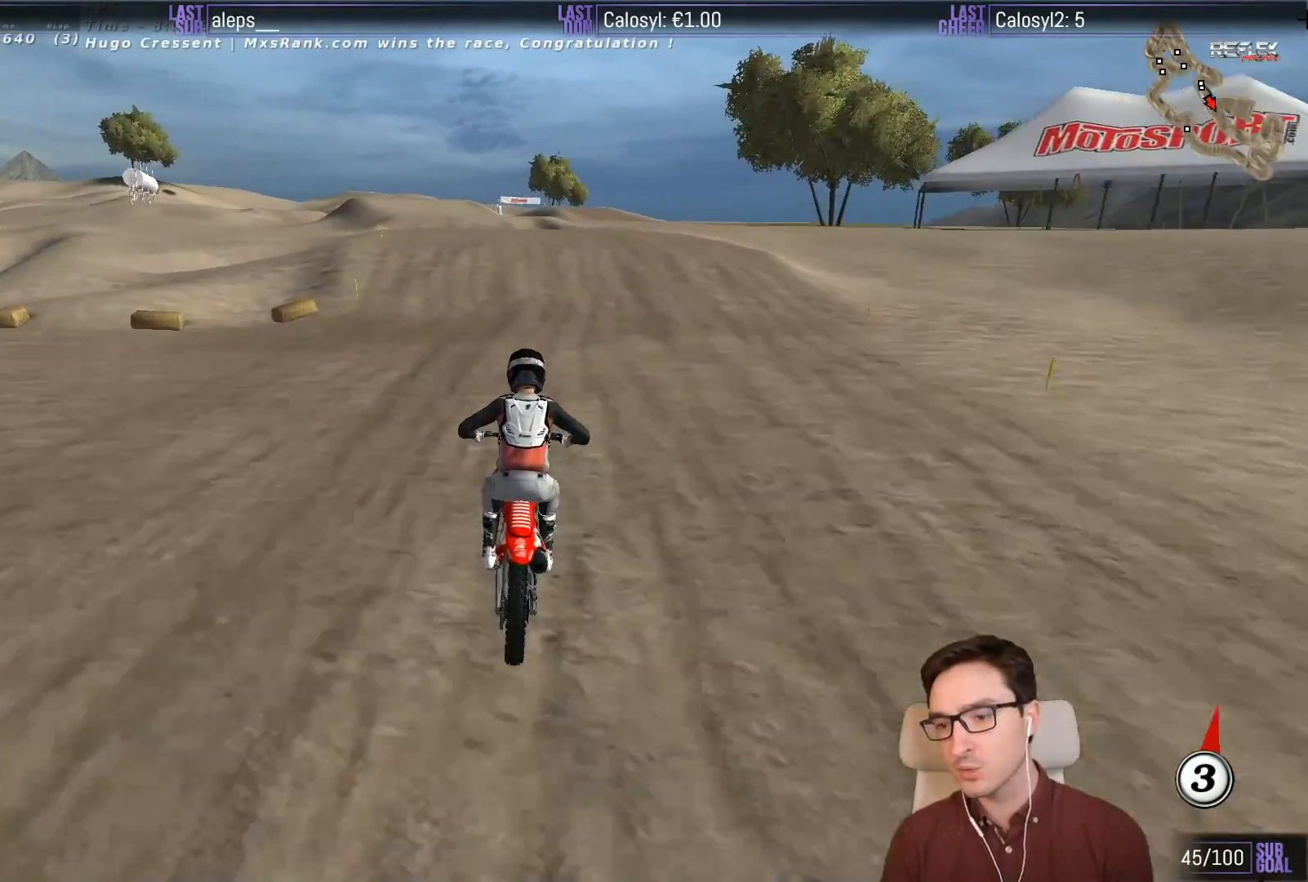
{"dt_ms": 500, "buttons": ["R2"], "left_stick": "center", "events": [[250, "left_stick", "left"], [383, "left_stick", "center"]]}
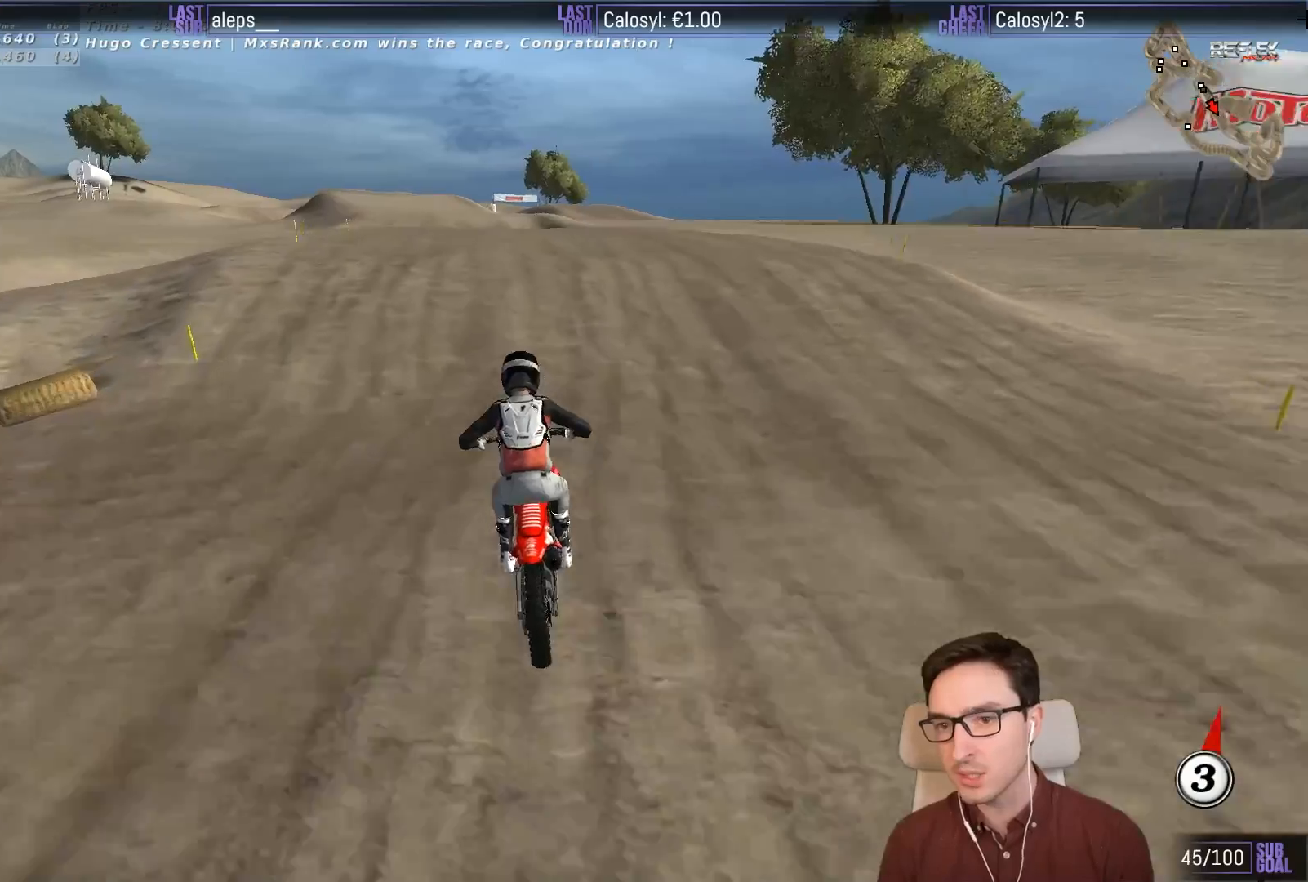
{"dt_ms": 500, "buttons": ["R2"], "left_stick": "down", "events": [[150, "left_stick", "left"], [317, "left_stick", "center"], [417, "left_stick", "down"]]}
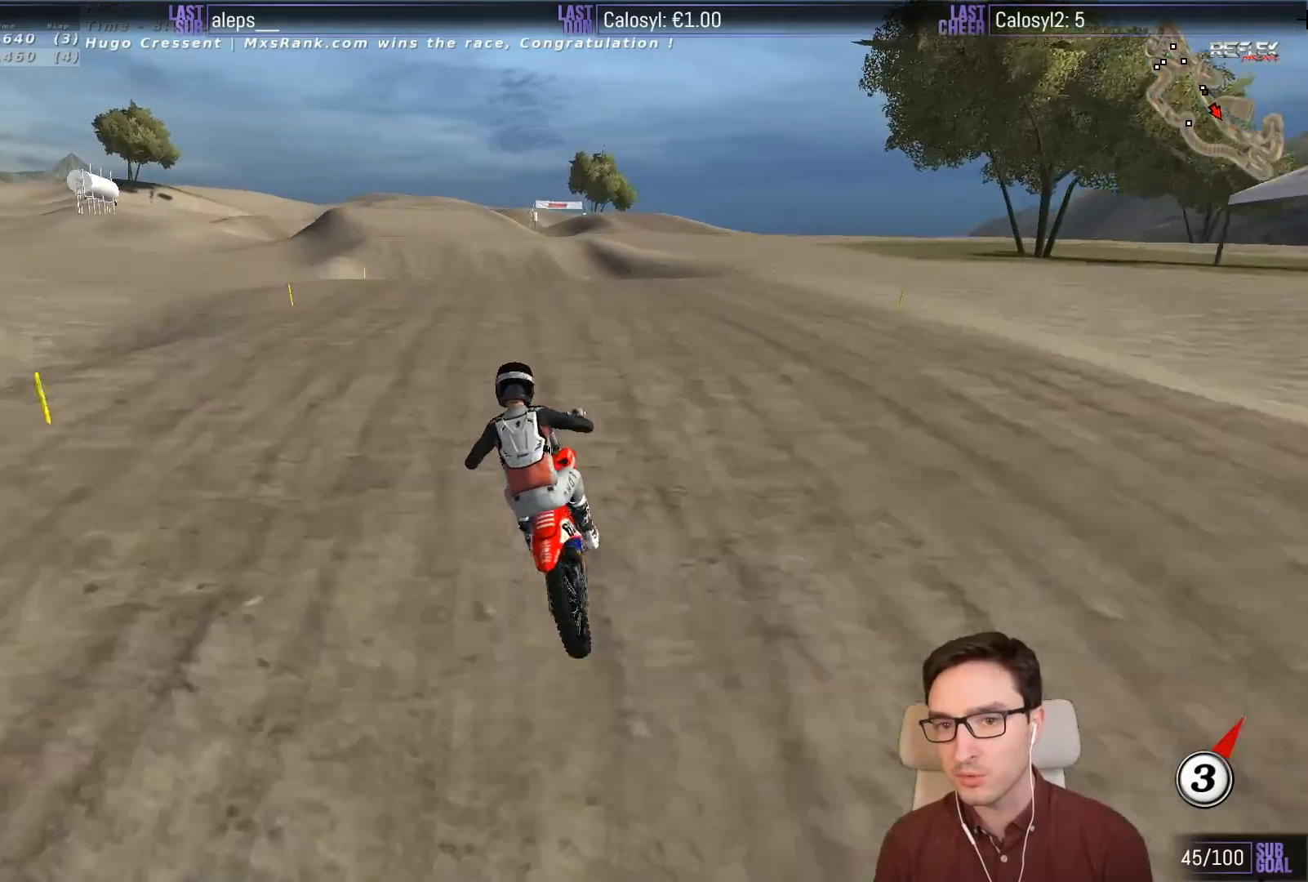
{"dt_ms": 500, "buttons": [], "left_stick": "center", "events": [[333, "R2", "up"], [467, "left_stick", "center"]]}
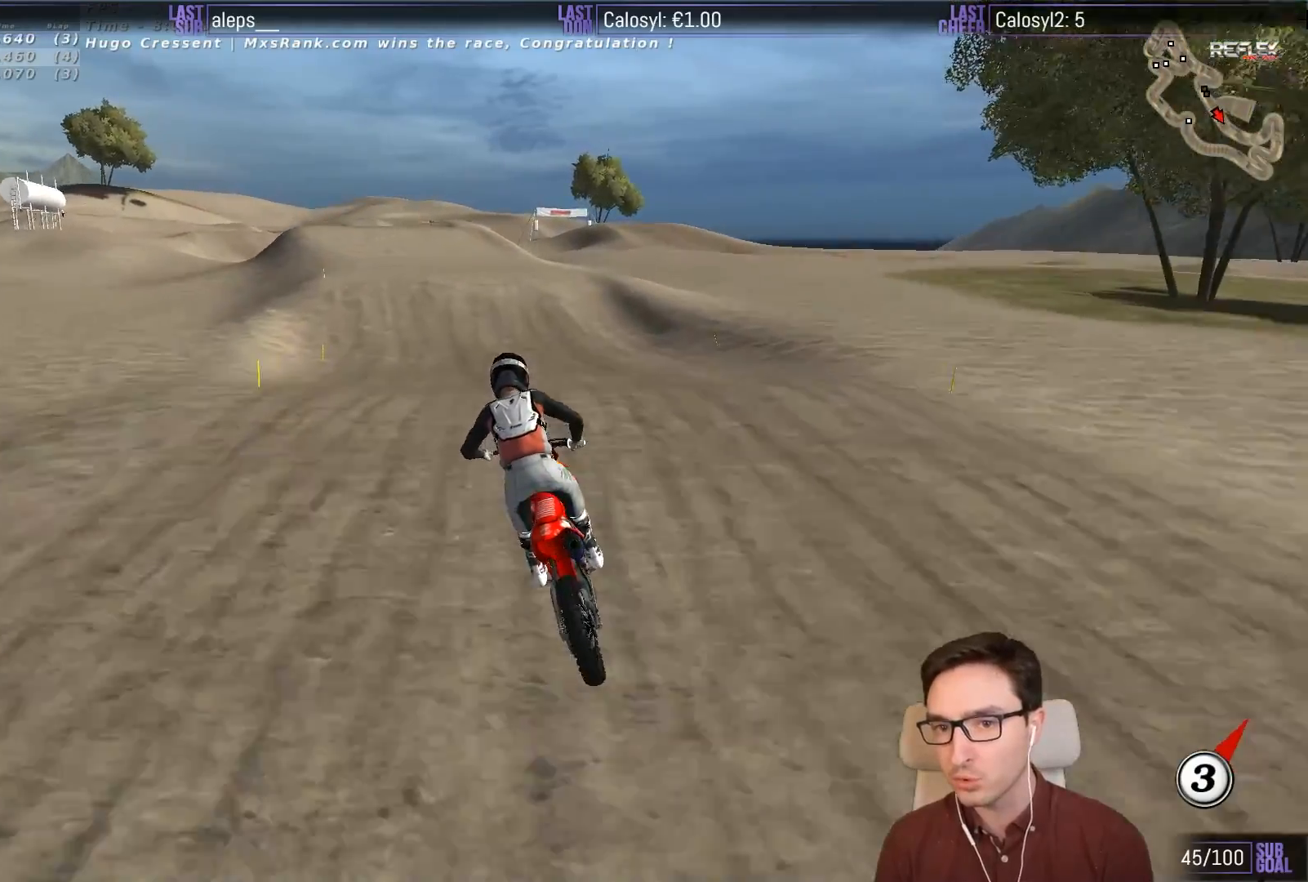
{"dt_ms": 500, "buttons": ["L1"], "left_stick": "center", "events": [[433, "L1", "down"]]}
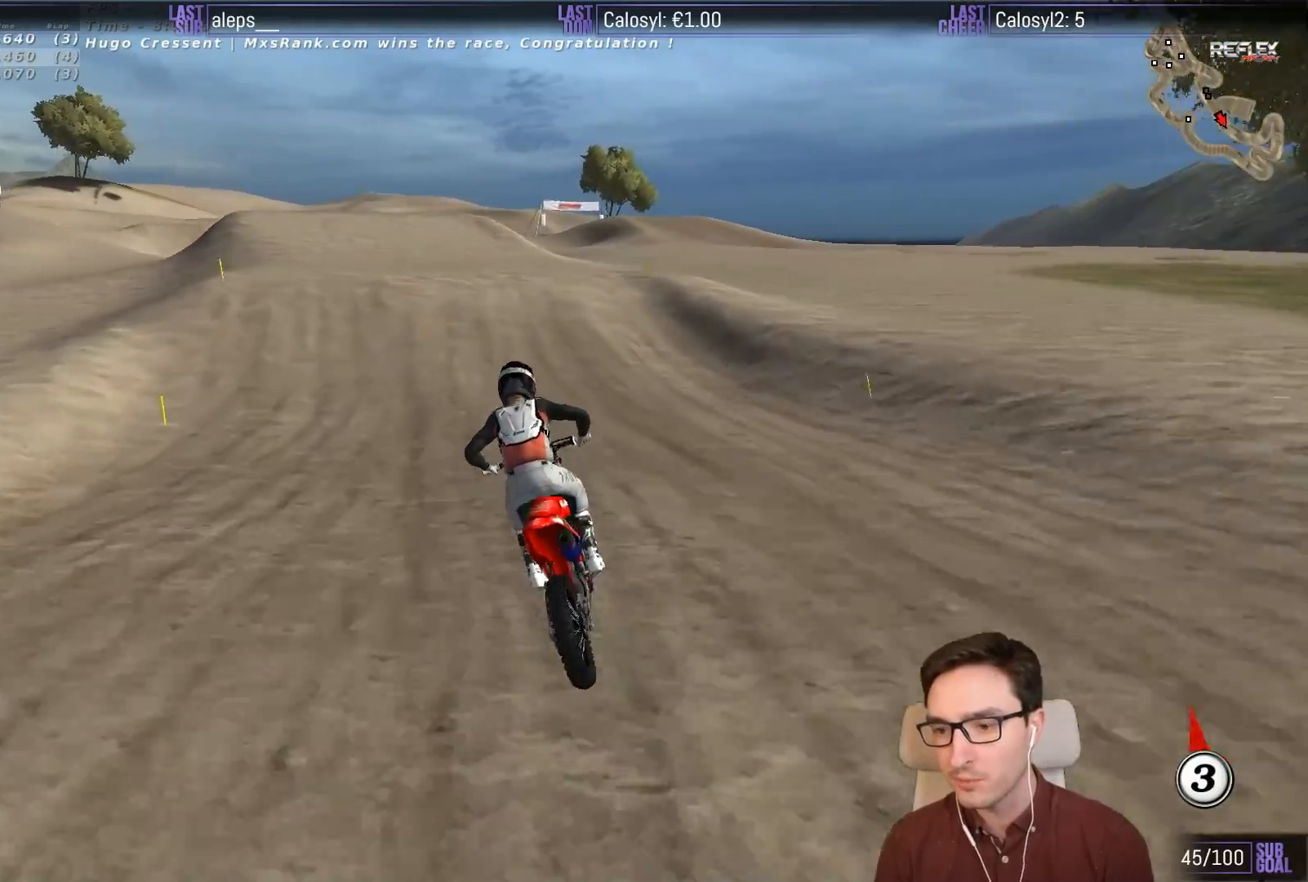
{"dt_ms": 500, "buttons": ["L1", "R2"], "left_stick": "right", "events": [[367, "R2", "down"], [500, "left_stick", "right"]]}
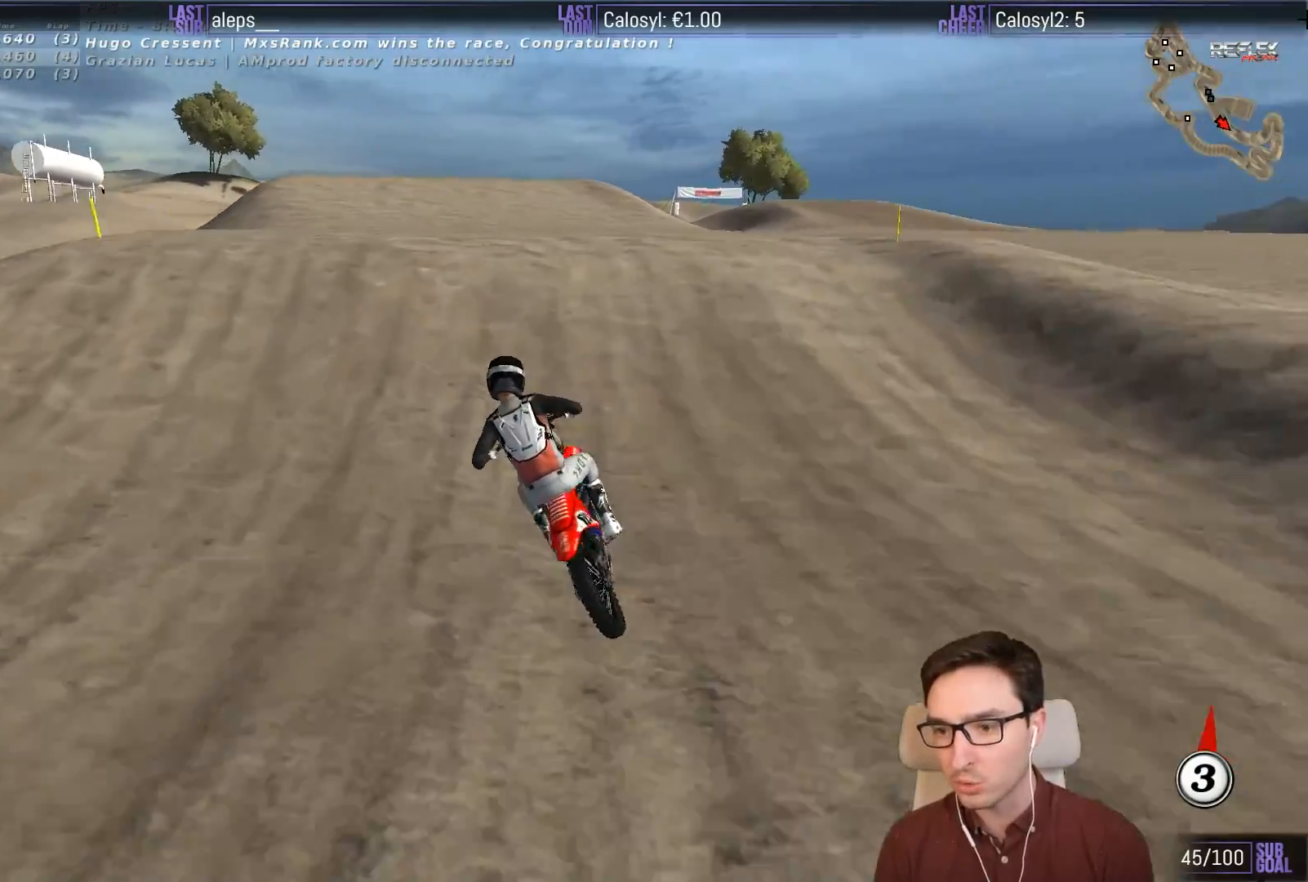
{"dt_ms": 500, "buttons": ["R2"], "left_stick": "down", "events": [[133, "L1", "up"], [167, "left_stick", "down"]]}
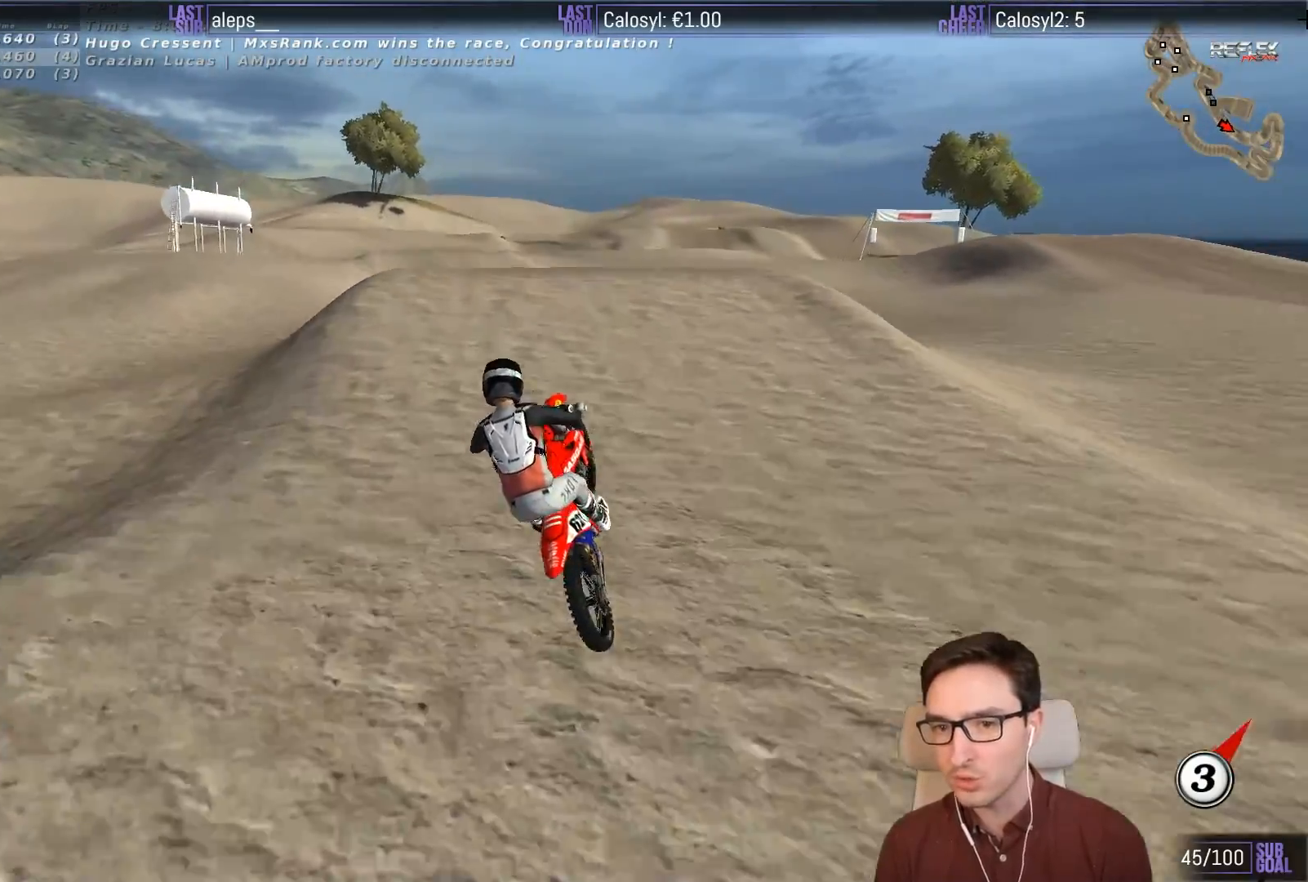
{"dt_ms": 500, "buttons": [], "left_stick": "down-left", "events": [[133, "R2", "up"], [150, "left_stick", "down-left"]]}
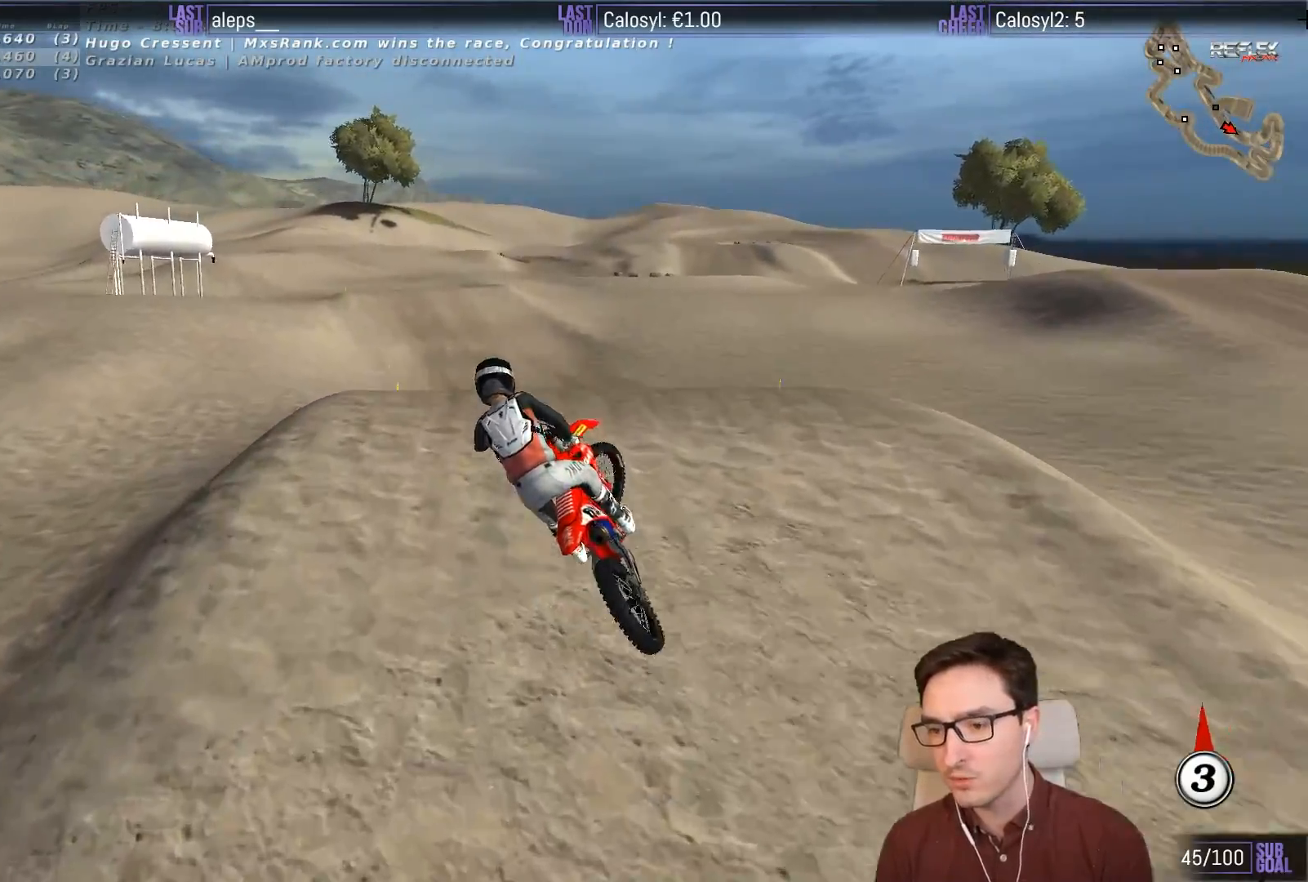
{"dt_ms": 500, "buttons": ["R2"], "left_stick": "center", "events": [[67, "R2", "down"], [67, "left_stick", "down-right"], [200, "left_stick", "center"], [267, "left_stick", "left"], [300, "X", "down"], [400, "X", "up"], [500, "left_stick", "center"]]}
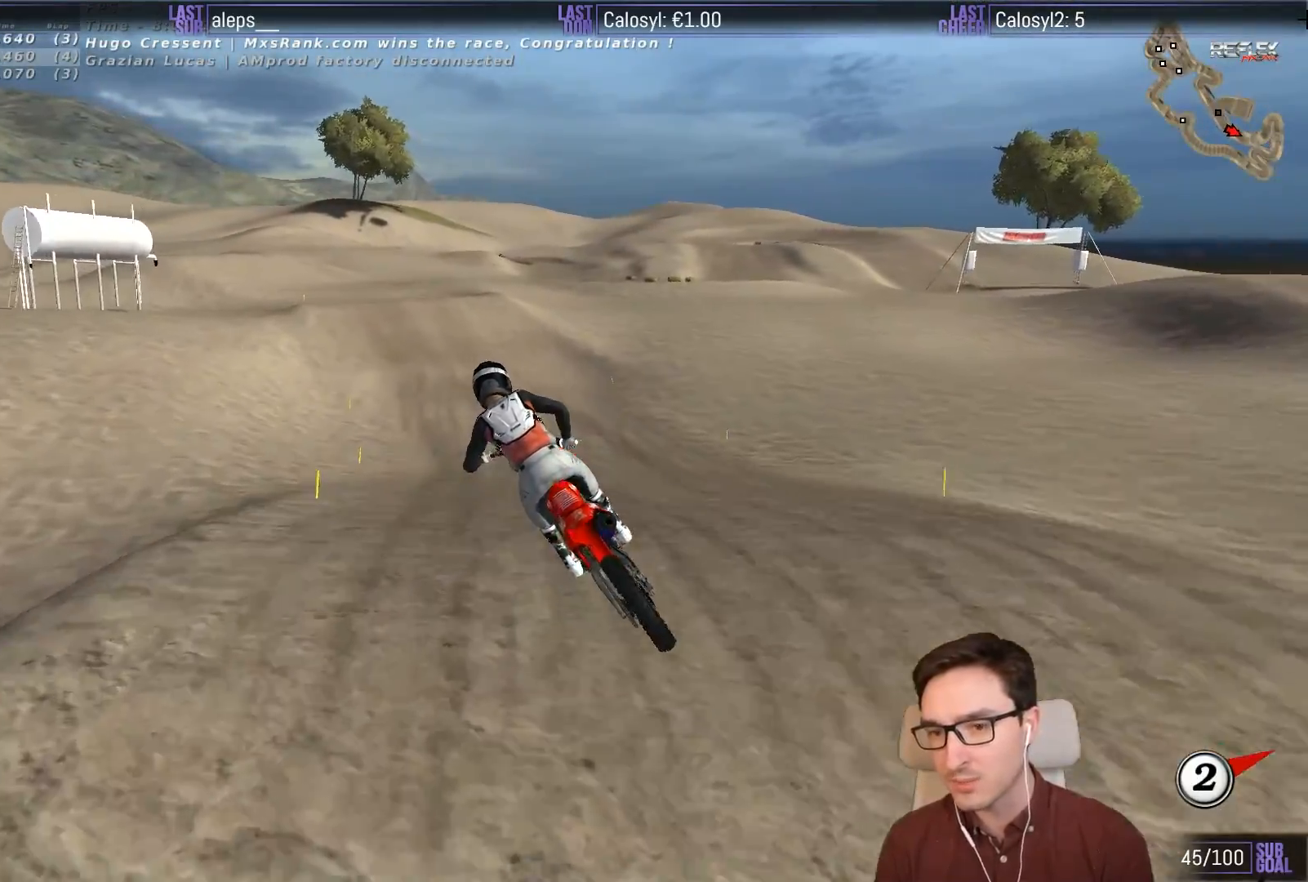
{"dt_ms": 1000, "buttons": [], "left_stick": "center"}
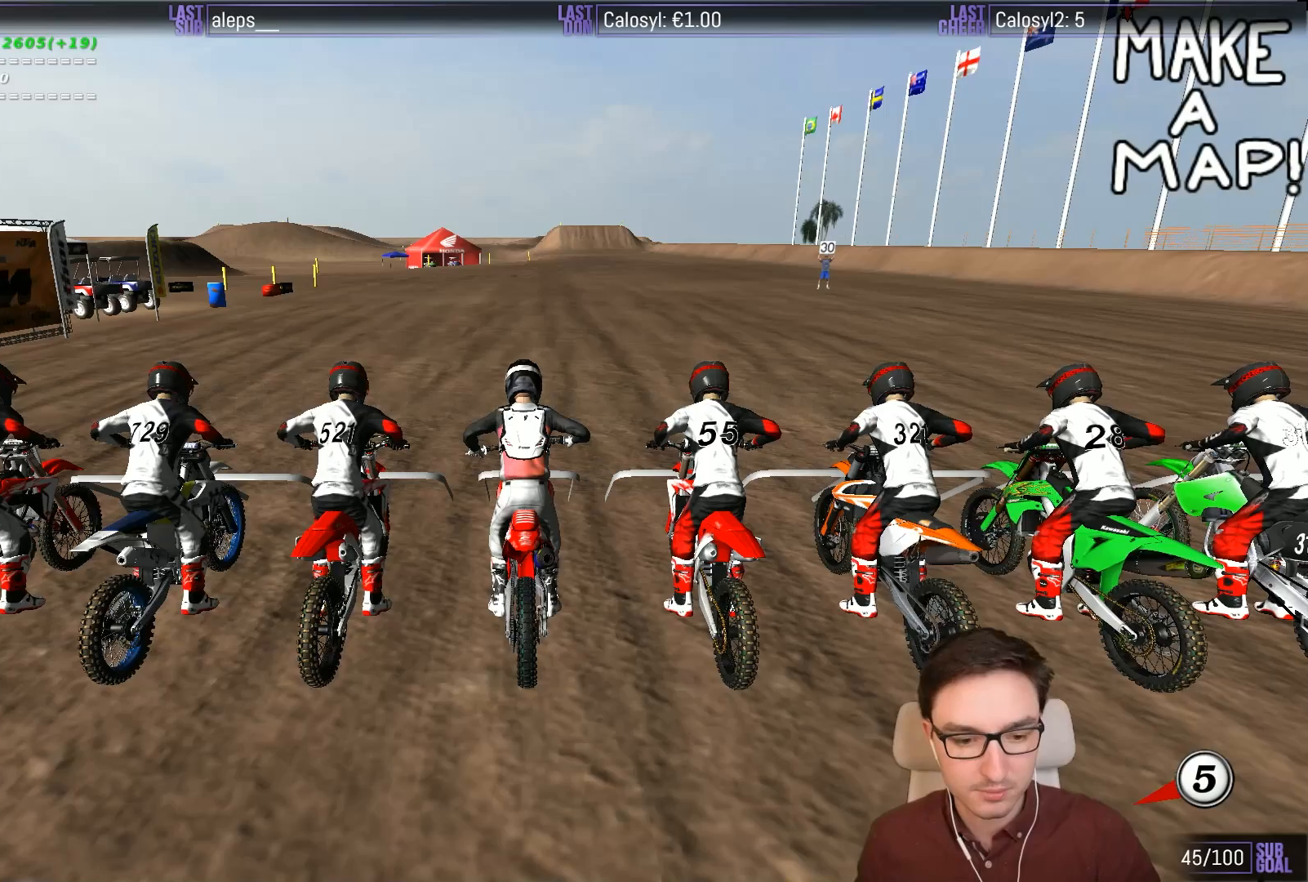
{"dt_ms": 500, "buttons": [], "left_stick": "center", "events": []}
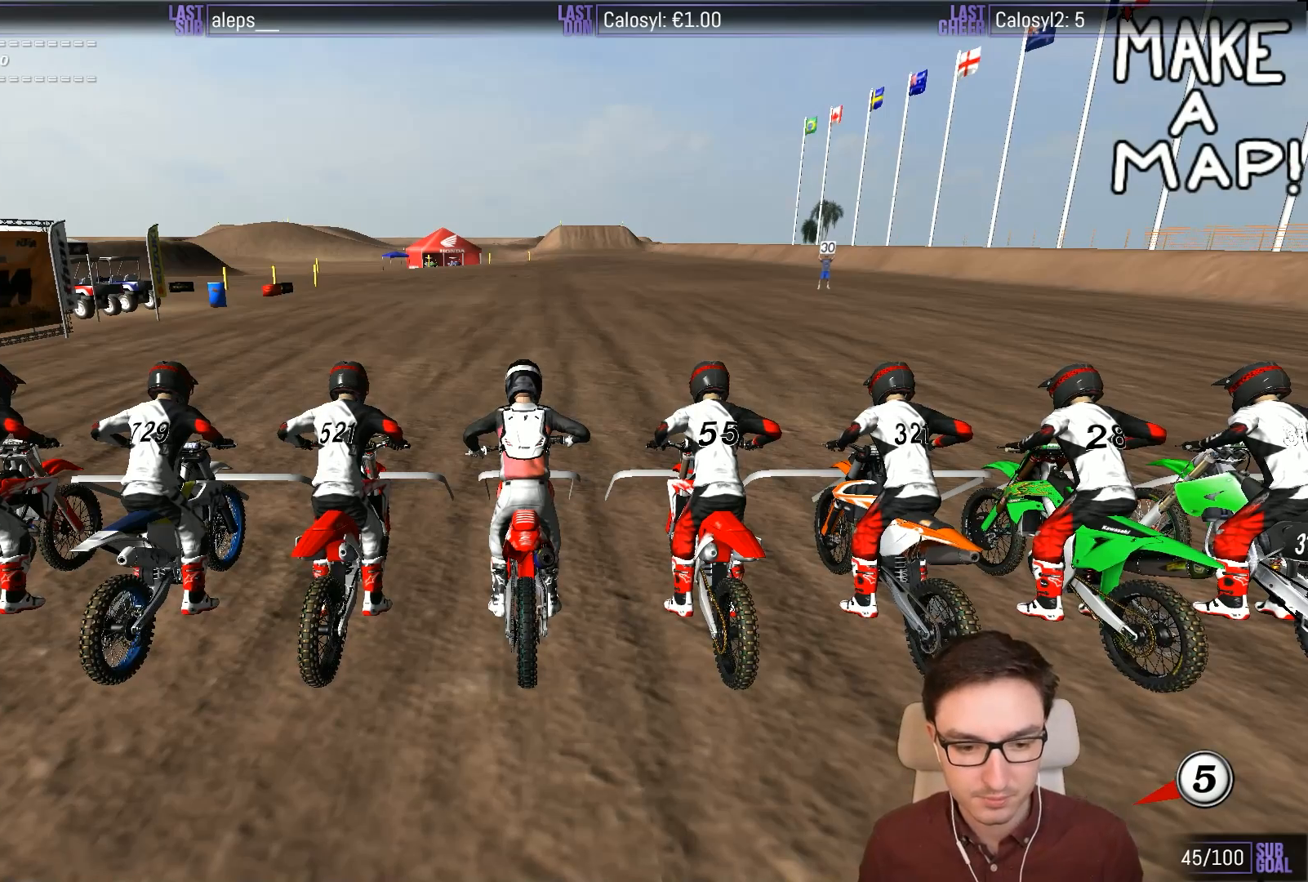
{"dt_ms": 500, "buttons": ["B"], "left_stick": "center", "events": [[267, "B", "down"], [350, "B", "up"], [417, "B", "down"]]}
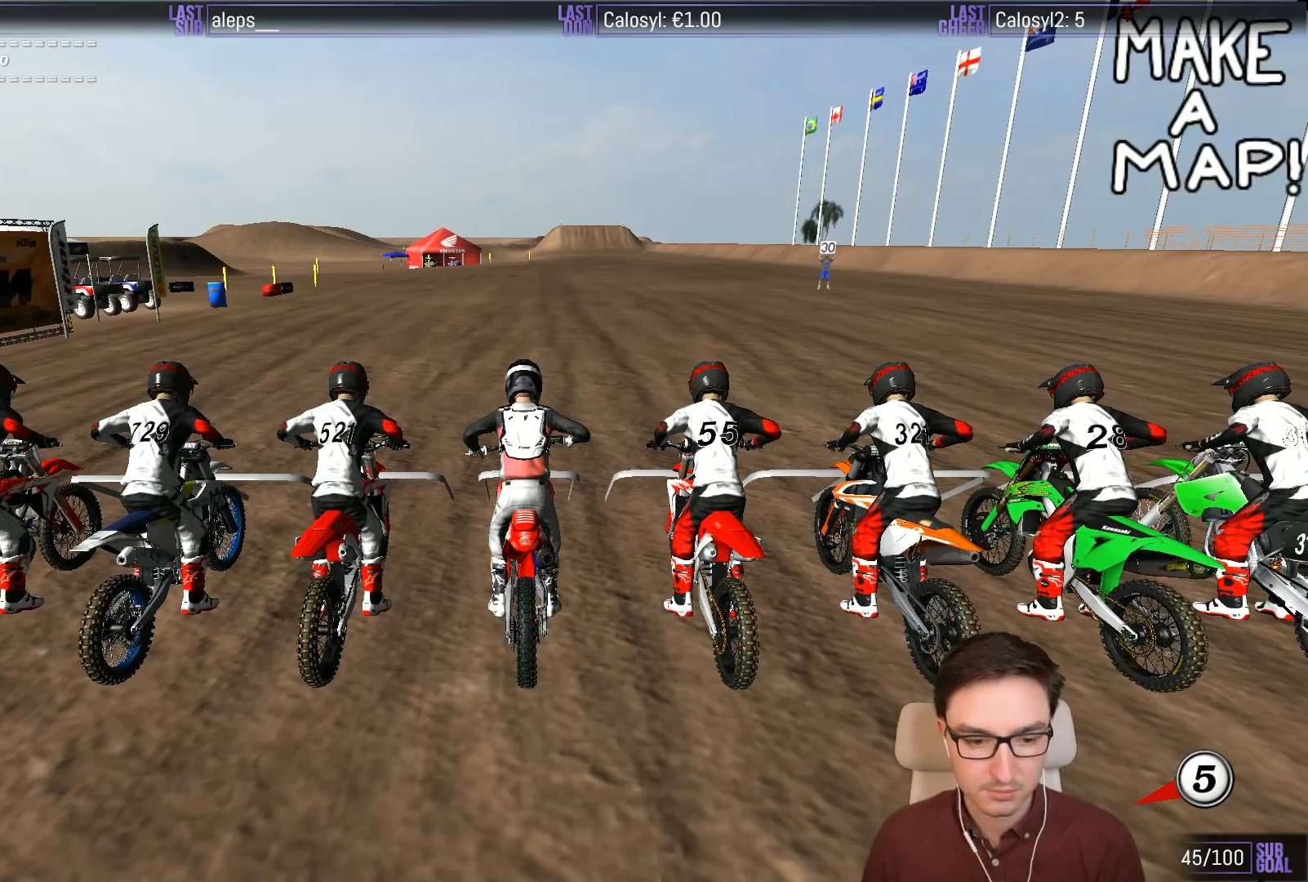
{"dt_ms": 500, "buttons": ["B"], "left_stick": "center", "events": [[17, "B", "up"], [117, "B", "down"], [150, "B", "up"], [217, "B", "down"], [317, "B", "up"], [383, "B", "down"], [450, "B", "up"], [483, "B", "down"]]}